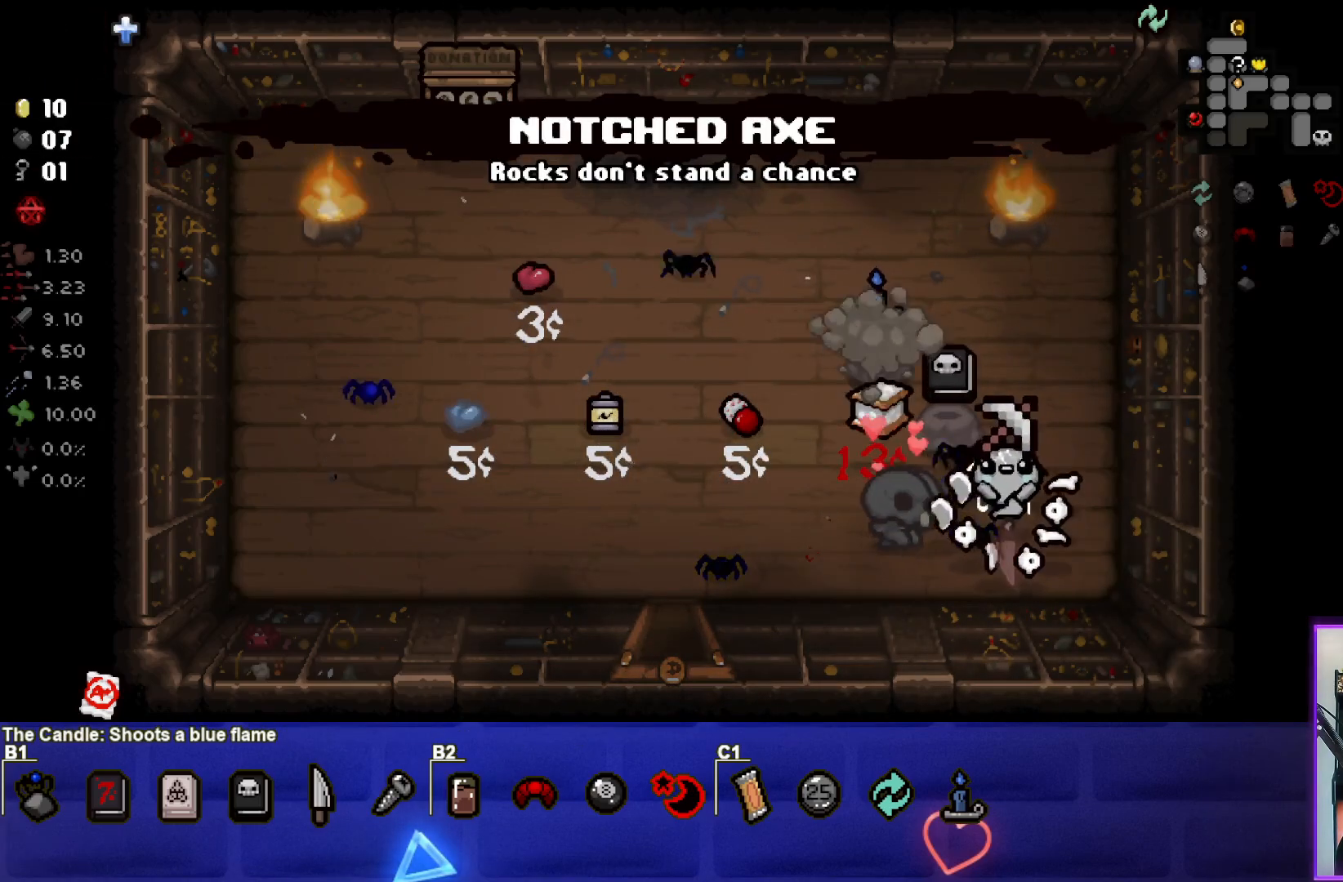
Gameplay with a controller (PlayStation layout); each line is a JSON object with the inputs held at the frame after it. "events" lists button and stick changes between this image and that frame as [ms after this image, input, new state], when the widget could be followed in between.
{"buttons": [], "left_stick": "up-left", "right_stick": "center", "events": [[167, "left_stick", "up"], [350, "left_stick", "center"], [433, "left_stick", "up-left"]]}
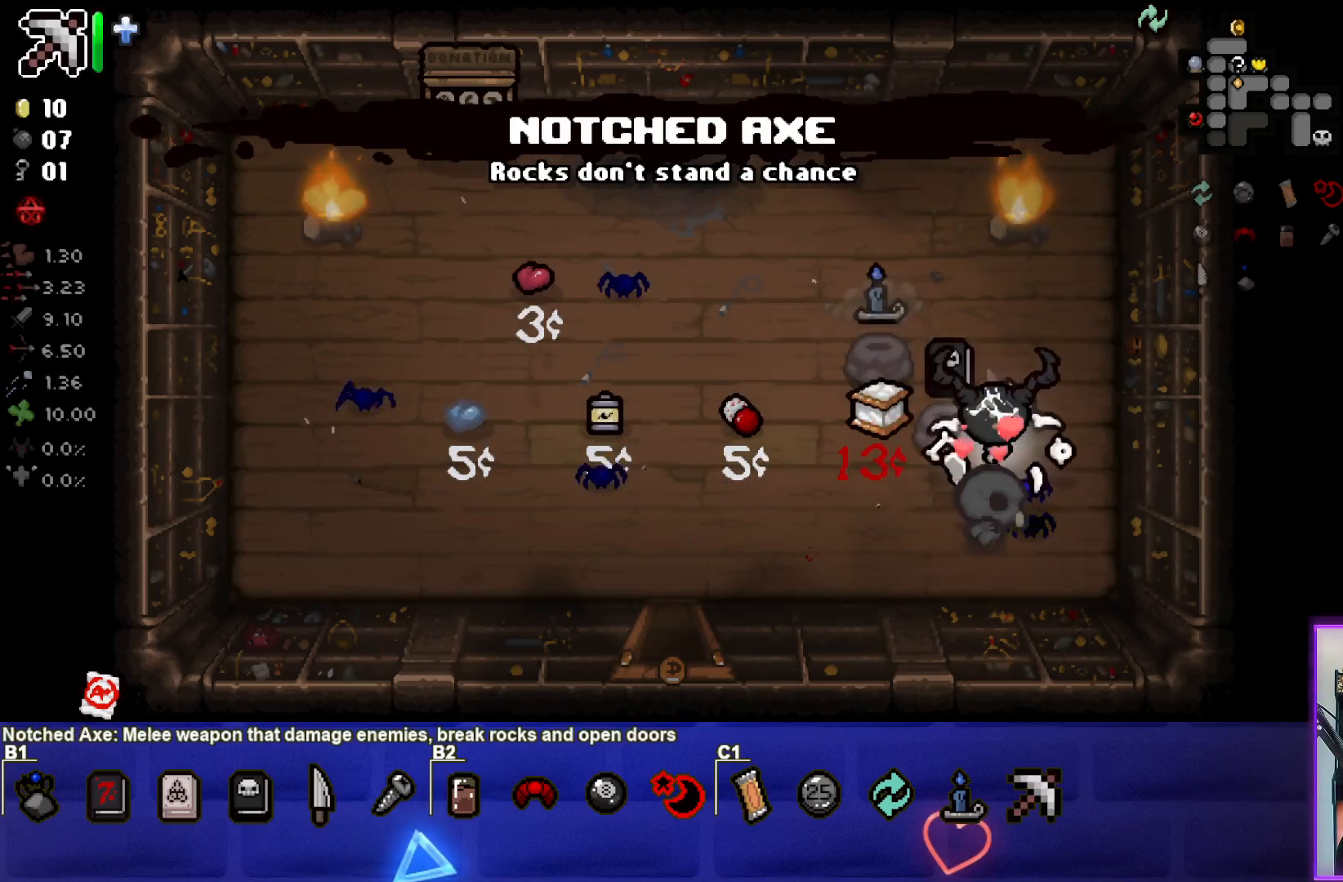
{"buttons": [], "left_stick": "down-left", "right_stick": "center", "events": [[167, "left_stick", "down-left"]]}
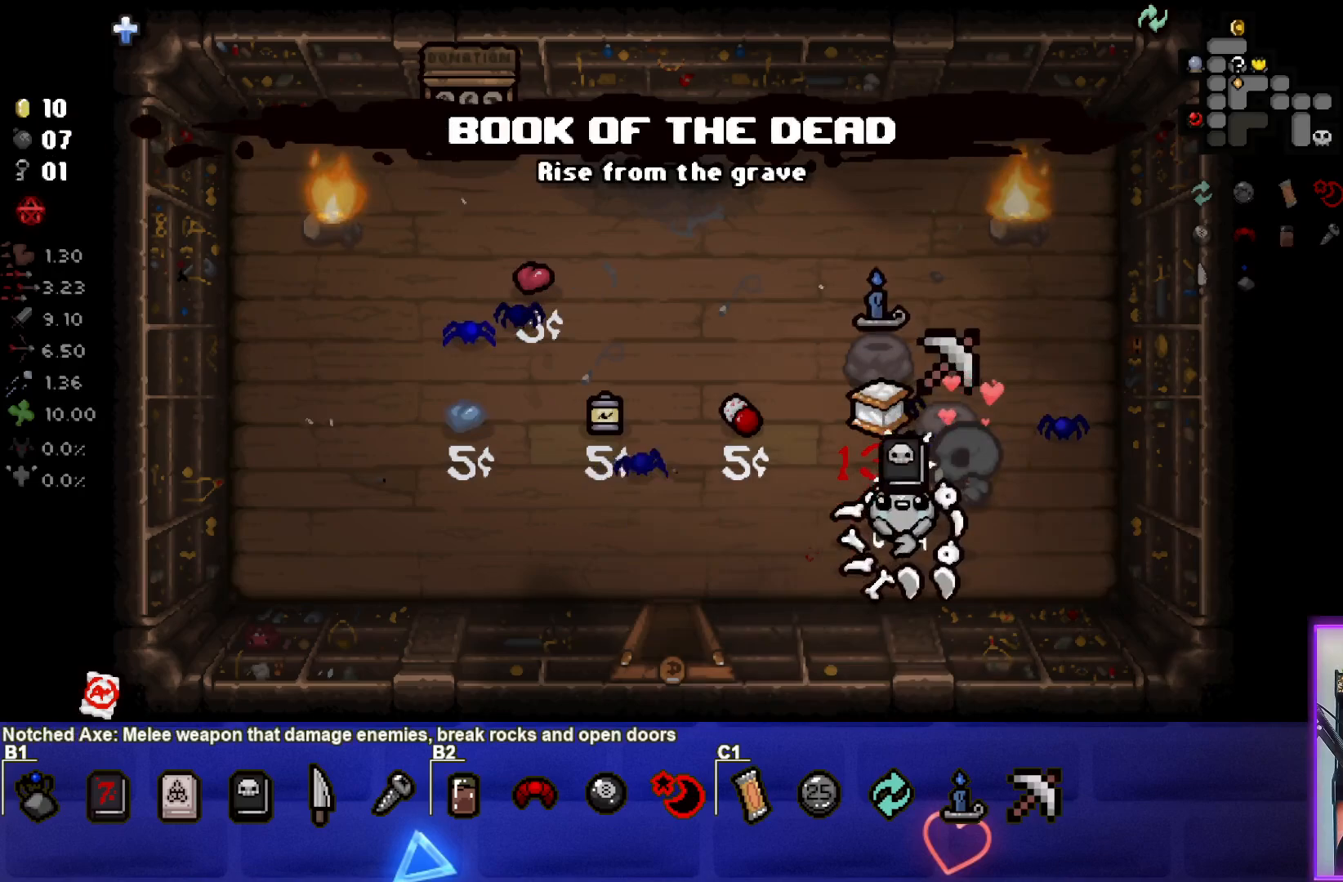
{"buttons": [], "left_stick": "center", "right_stick": "center", "events": [[400, "left_stick", "center"]]}
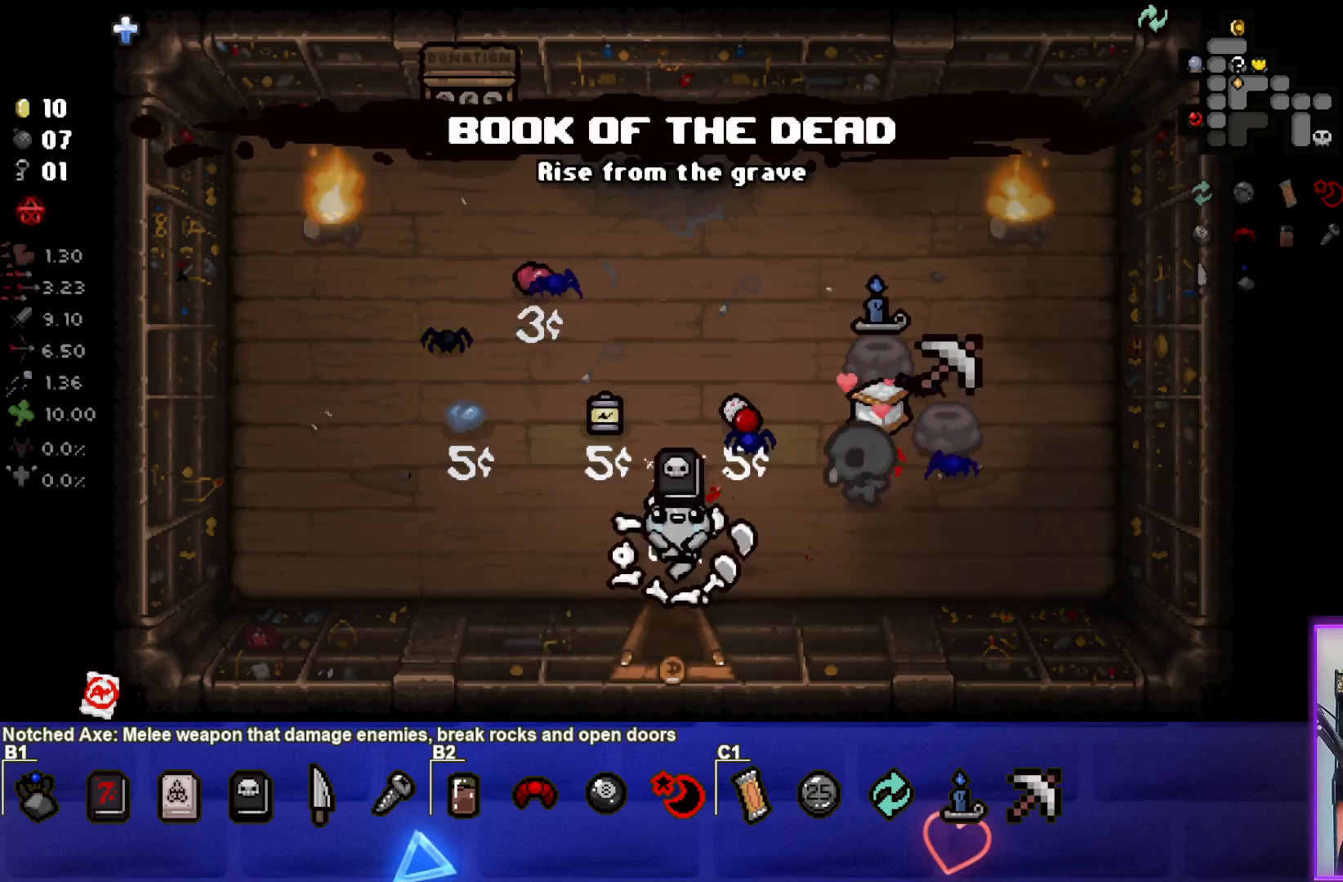
{"buttons": [], "left_stick": "down", "right_stick": "center", "events": [[417, "left_stick", "down"]]}
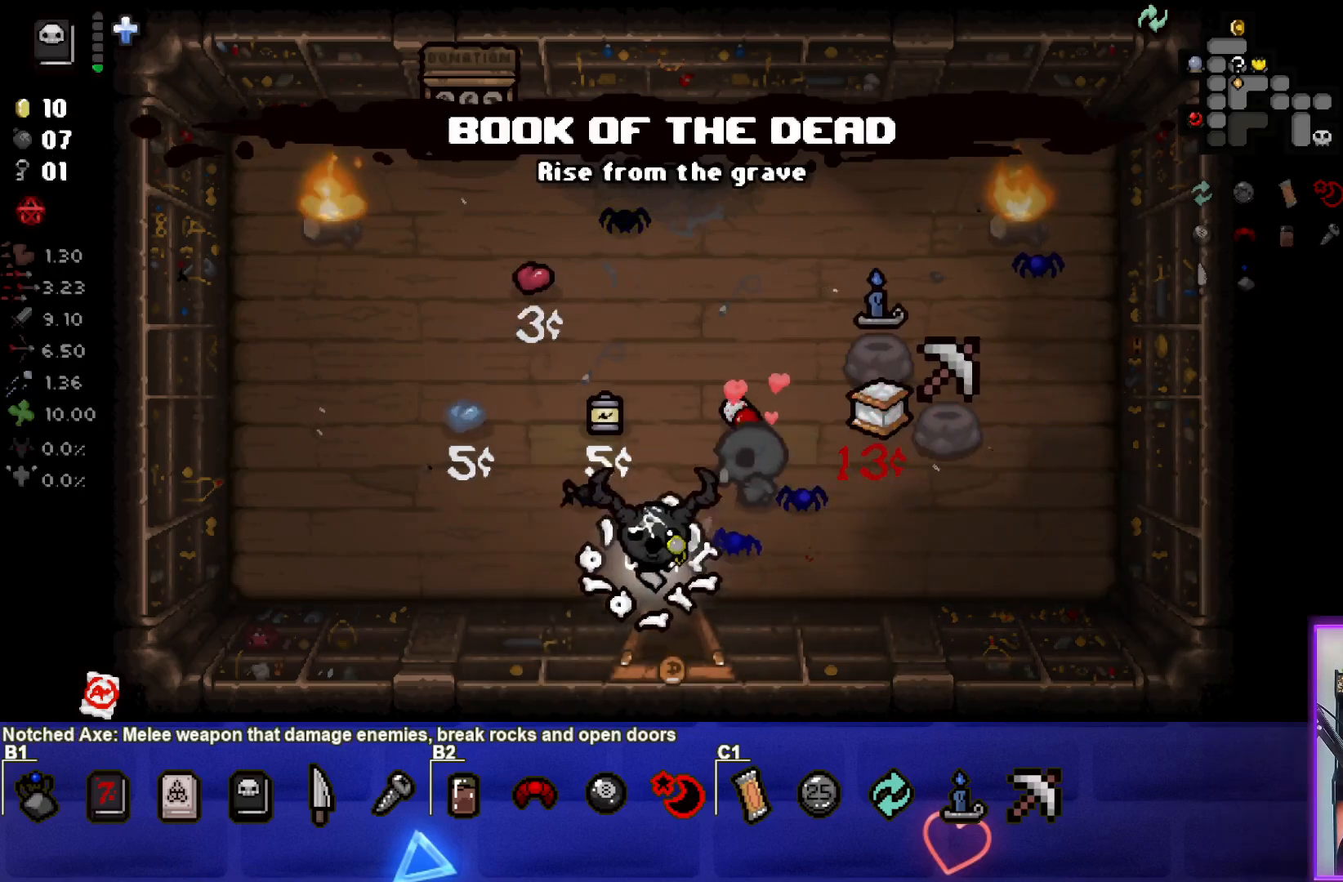
{"buttons": [], "left_stick": "center", "right_stick": "center", "events": [[350, "left_stick", "center"]]}
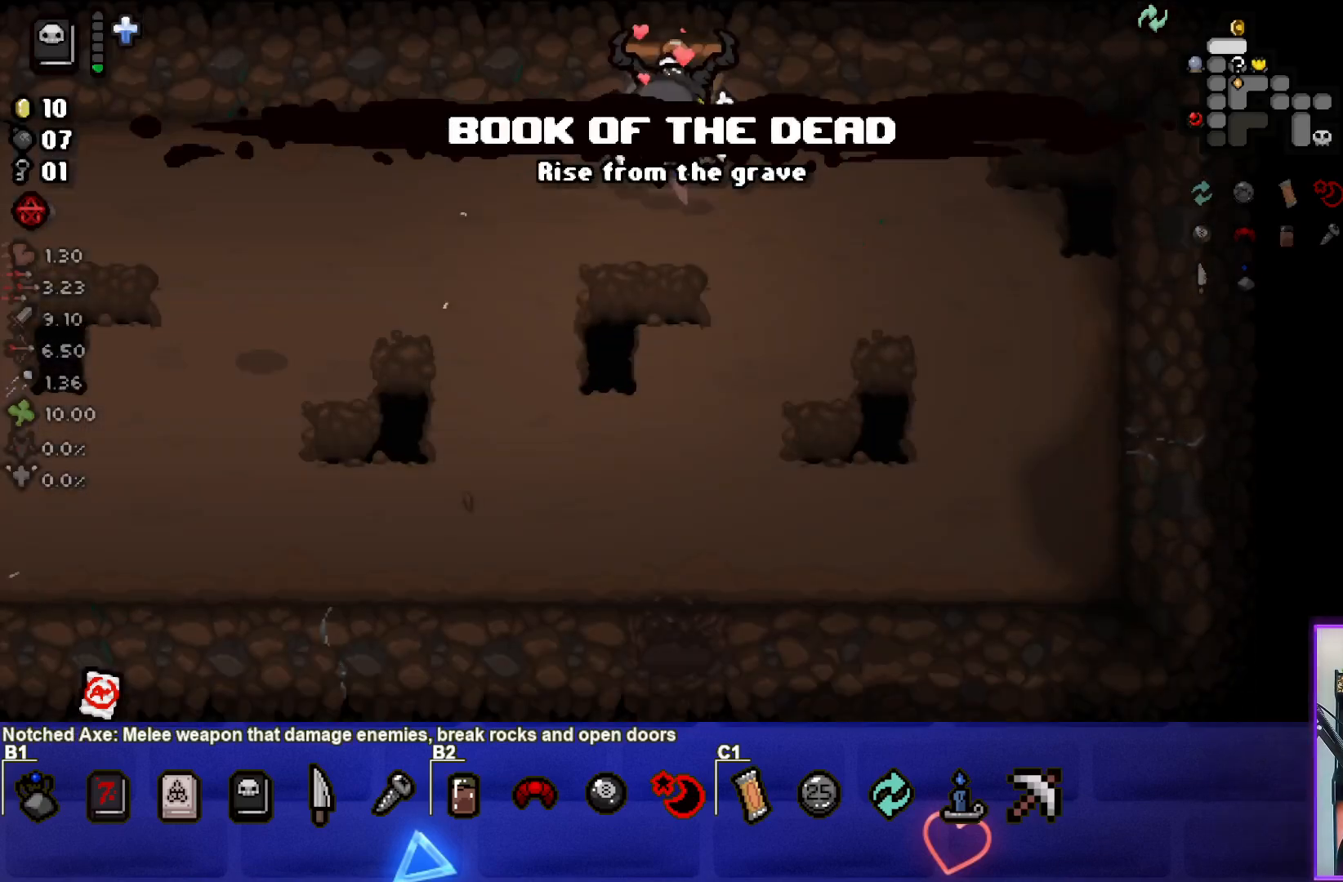
{"buttons": [], "left_stick": "center", "right_stick": "center", "events": [[83, "left_stick", "up"], [450, "left_stick", "center"]]}
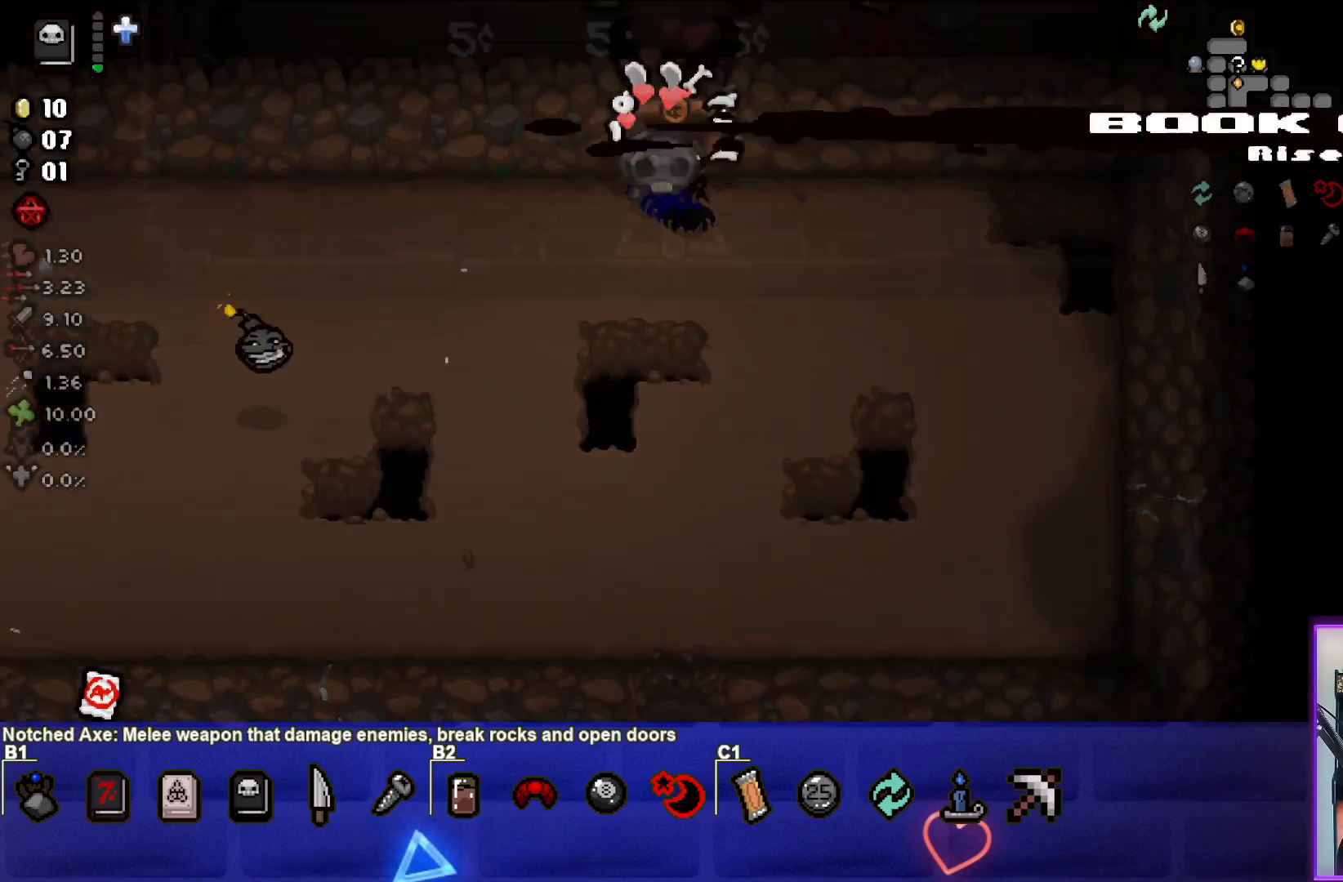
{"buttons": [], "left_stick": "up-left", "right_stick": "center", "events": [[233, "left_stick", "up-left"]]}
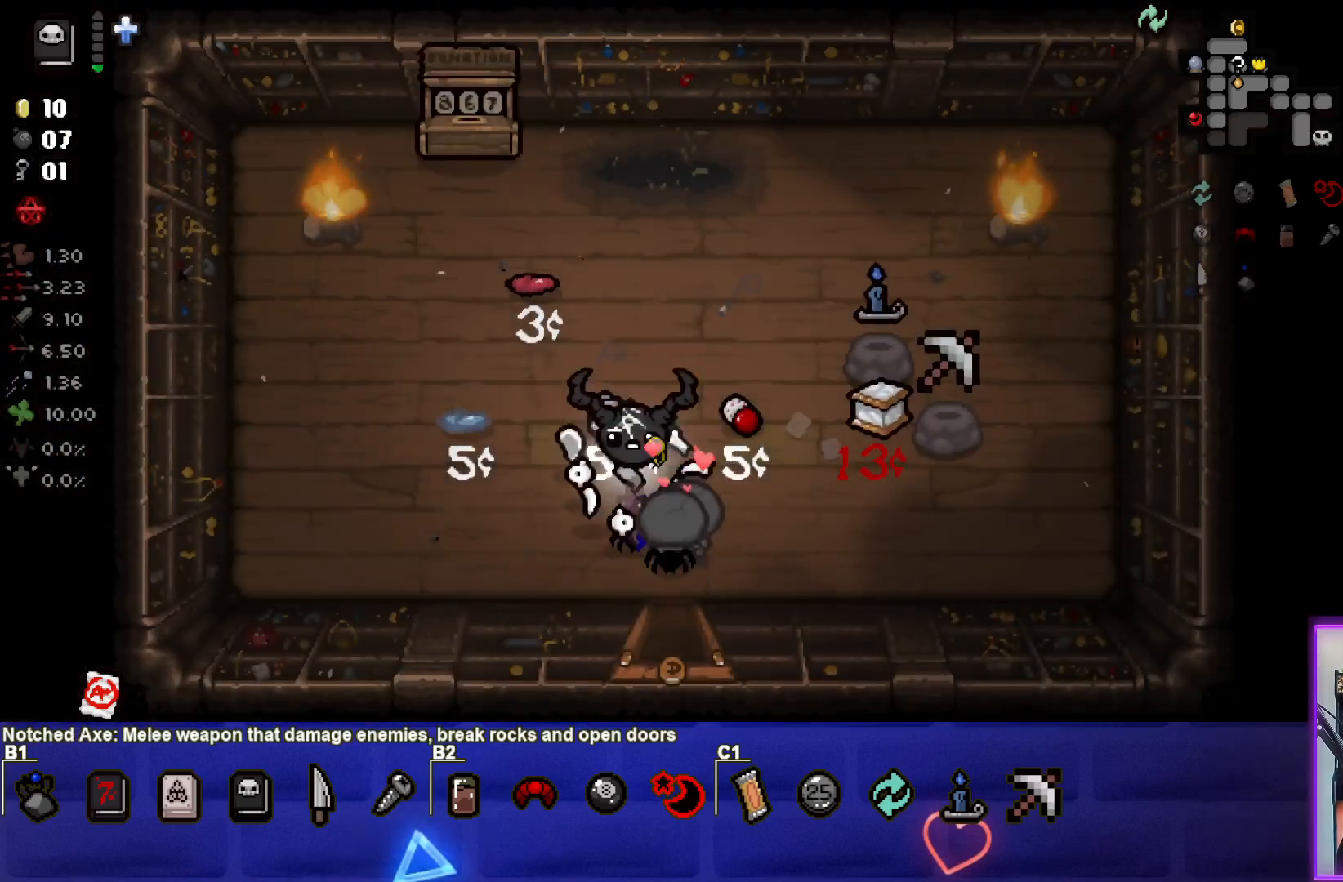
{"buttons": [], "left_stick": "down-right", "right_stick": "center", "events": [[117, "left_stick", "center"], [167, "left_stick", "down-right"]]}
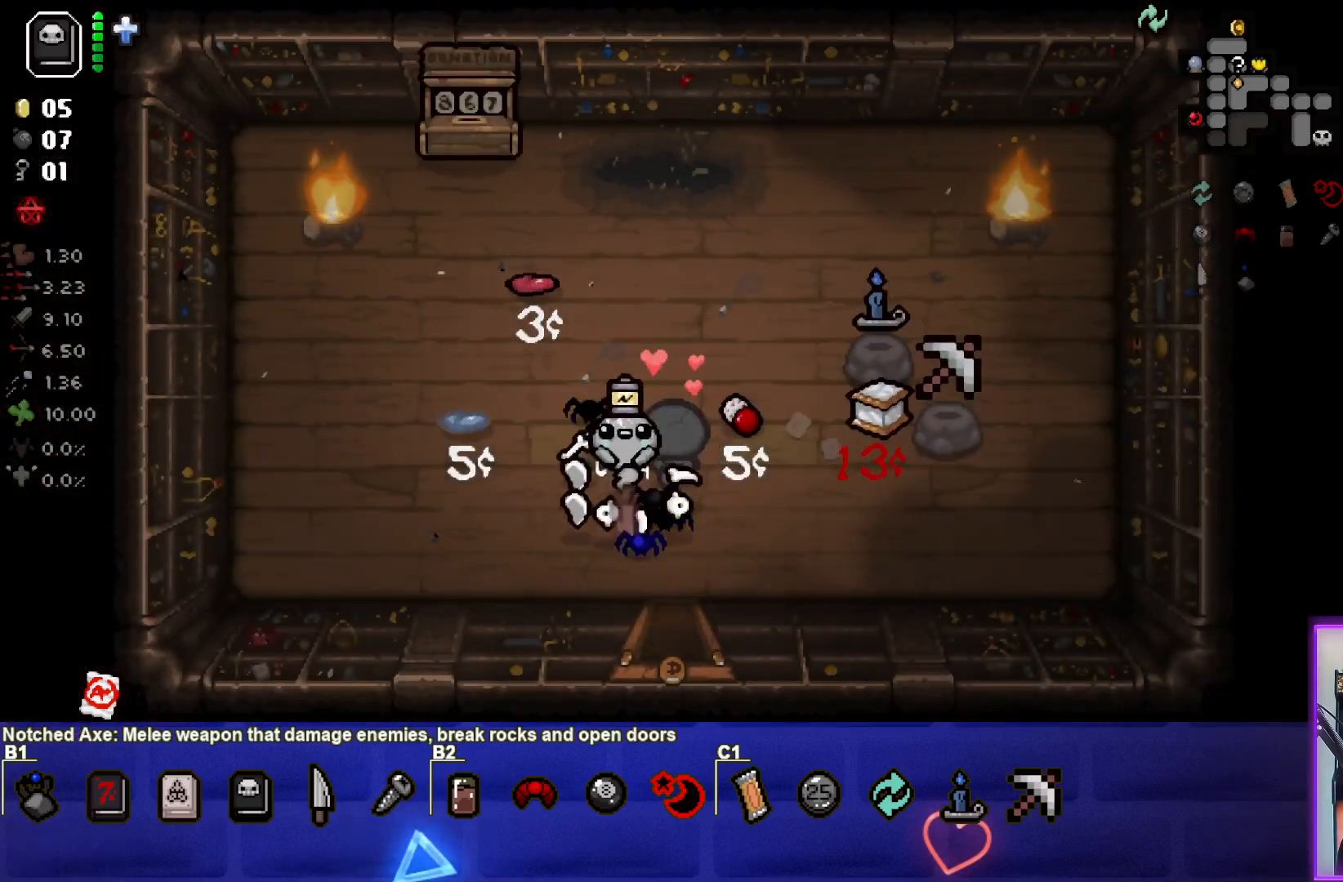
{"buttons": [], "left_stick": "center", "right_stick": "center", "events": [[117, "left_stick", "down"], [433, "left_stick", "center"]]}
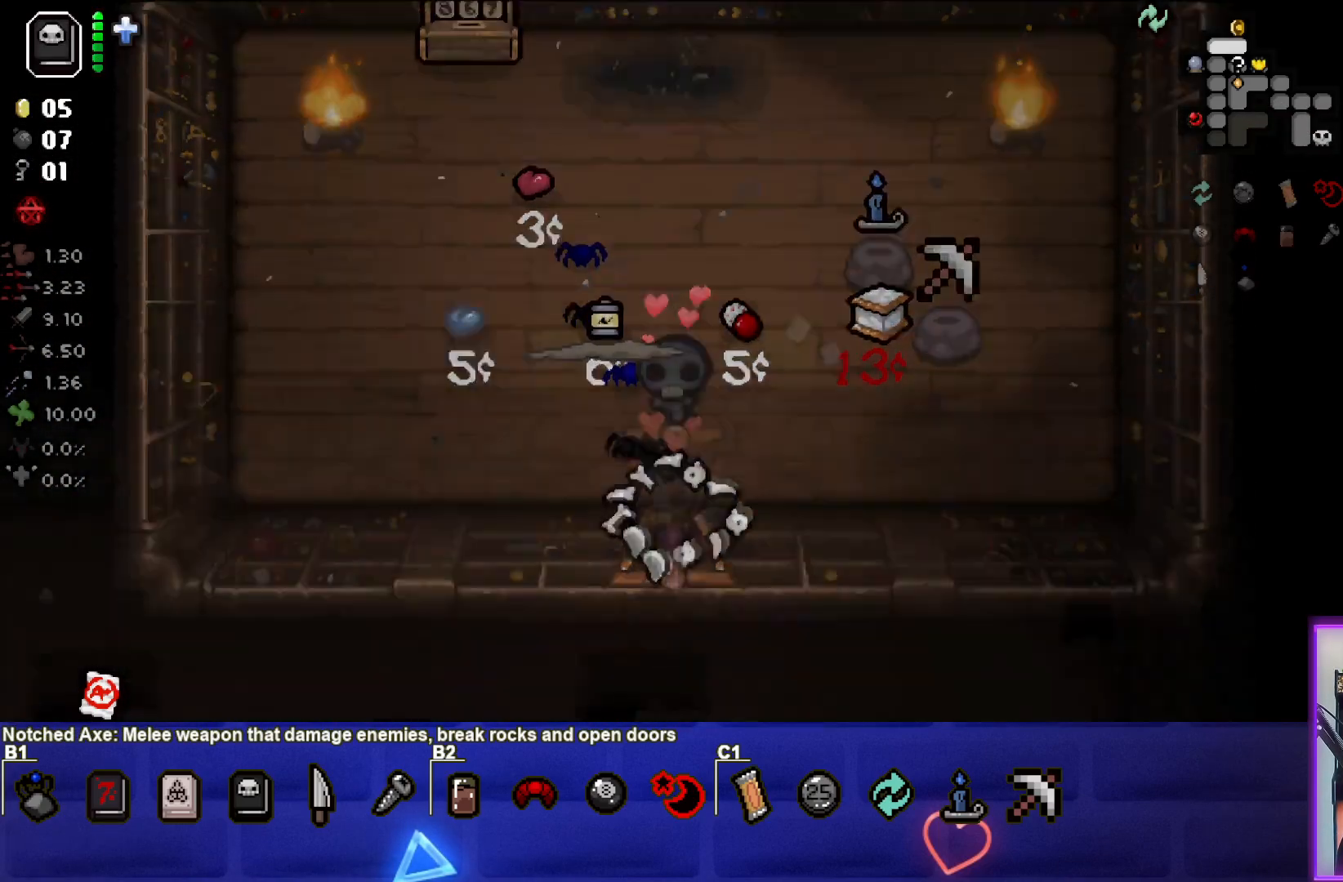
{"buttons": [], "left_stick": "down-right", "right_stick": "center", "events": [[417, "left_stick", "down-right"]]}
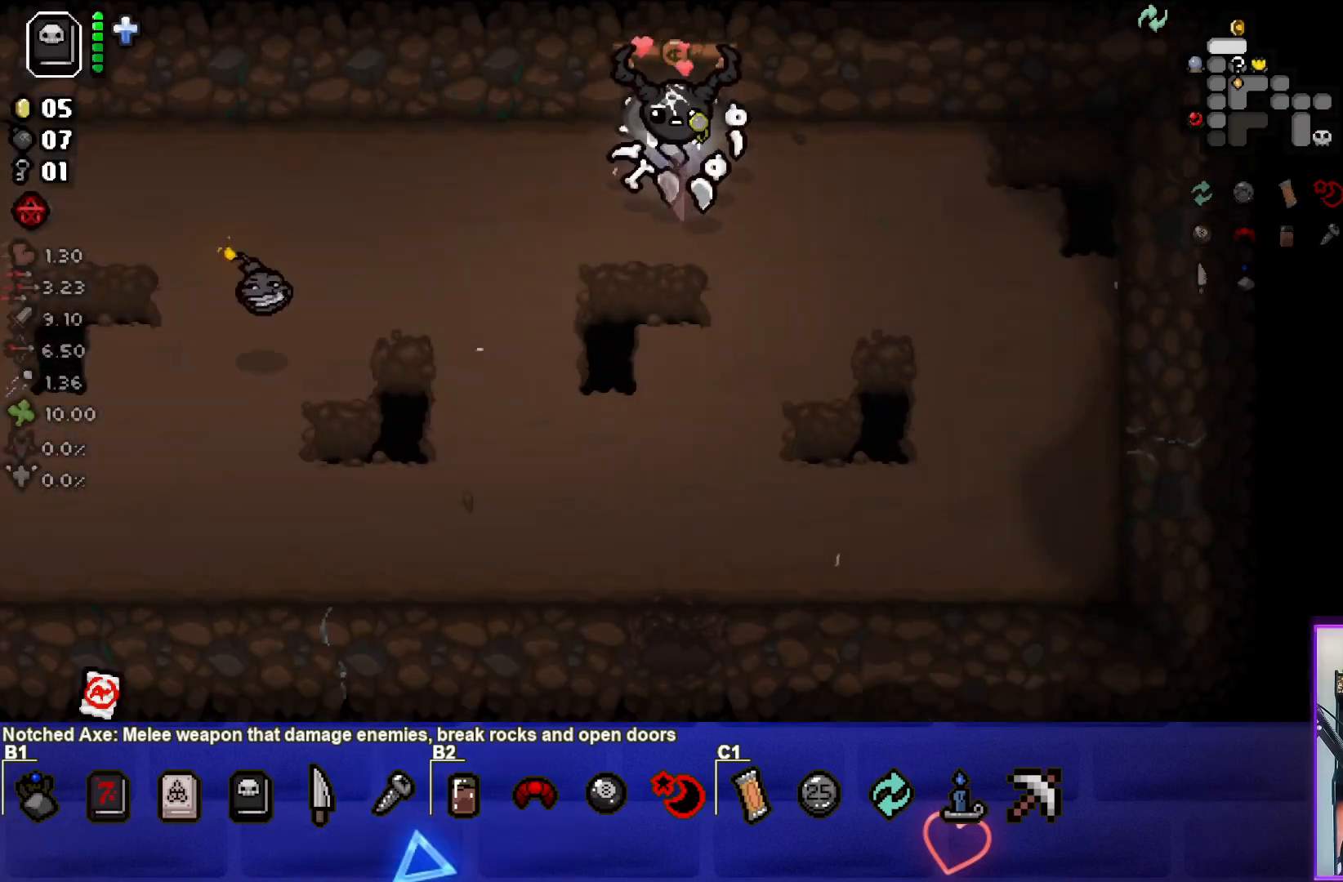
{"buttons": [], "left_stick": "down-right", "right_stick": "center", "events": []}
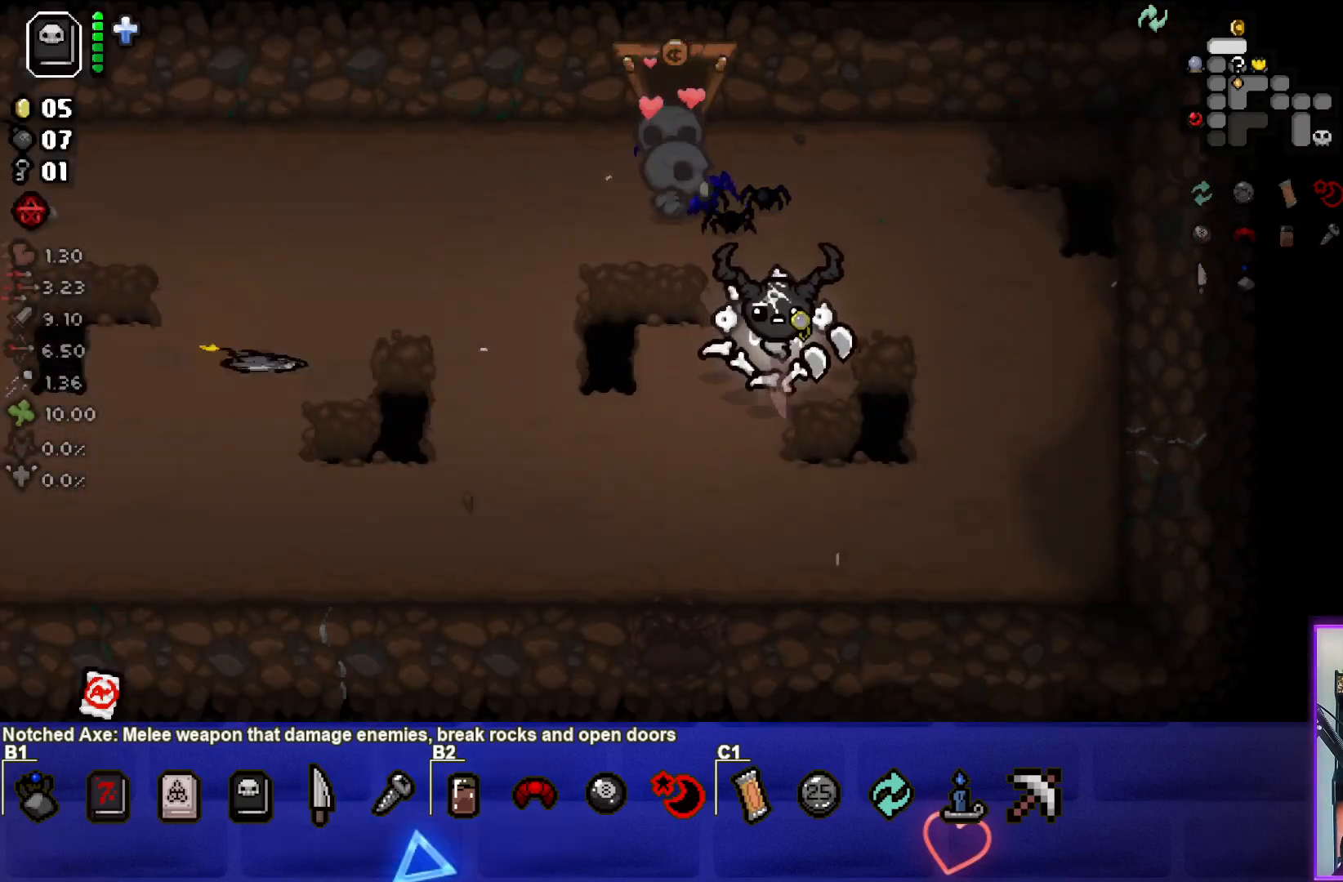
{"buttons": [], "left_stick": "down-left", "right_stick": "center", "events": [[67, "left_stick", "right"], [333, "left_stick", "center"], [450, "left_stick", "down-left"]]}
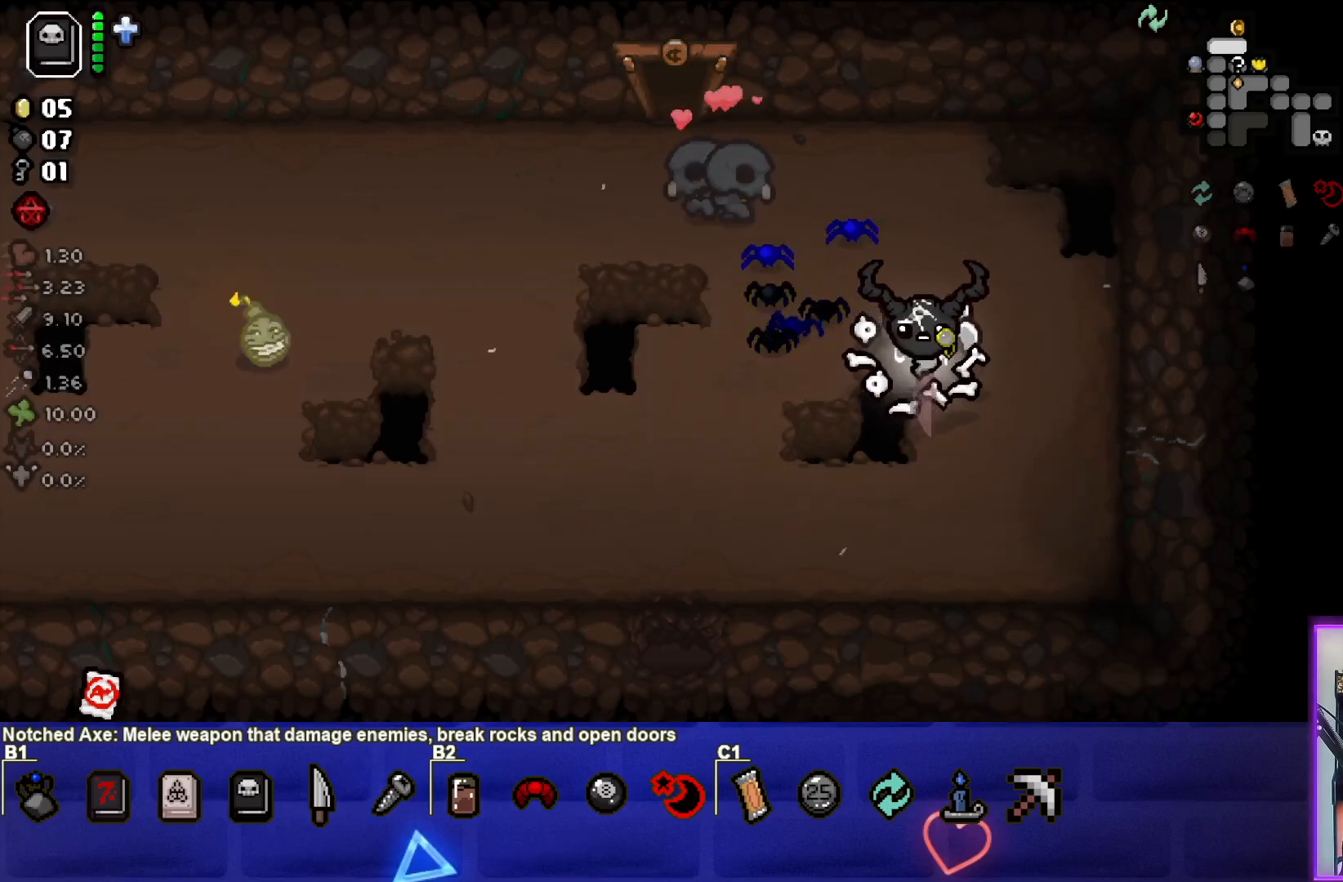
{"buttons": [], "left_stick": "down-left", "right_stick": "center", "events": [[183, "left_stick", "center"], [433, "left_stick", "down-left"]]}
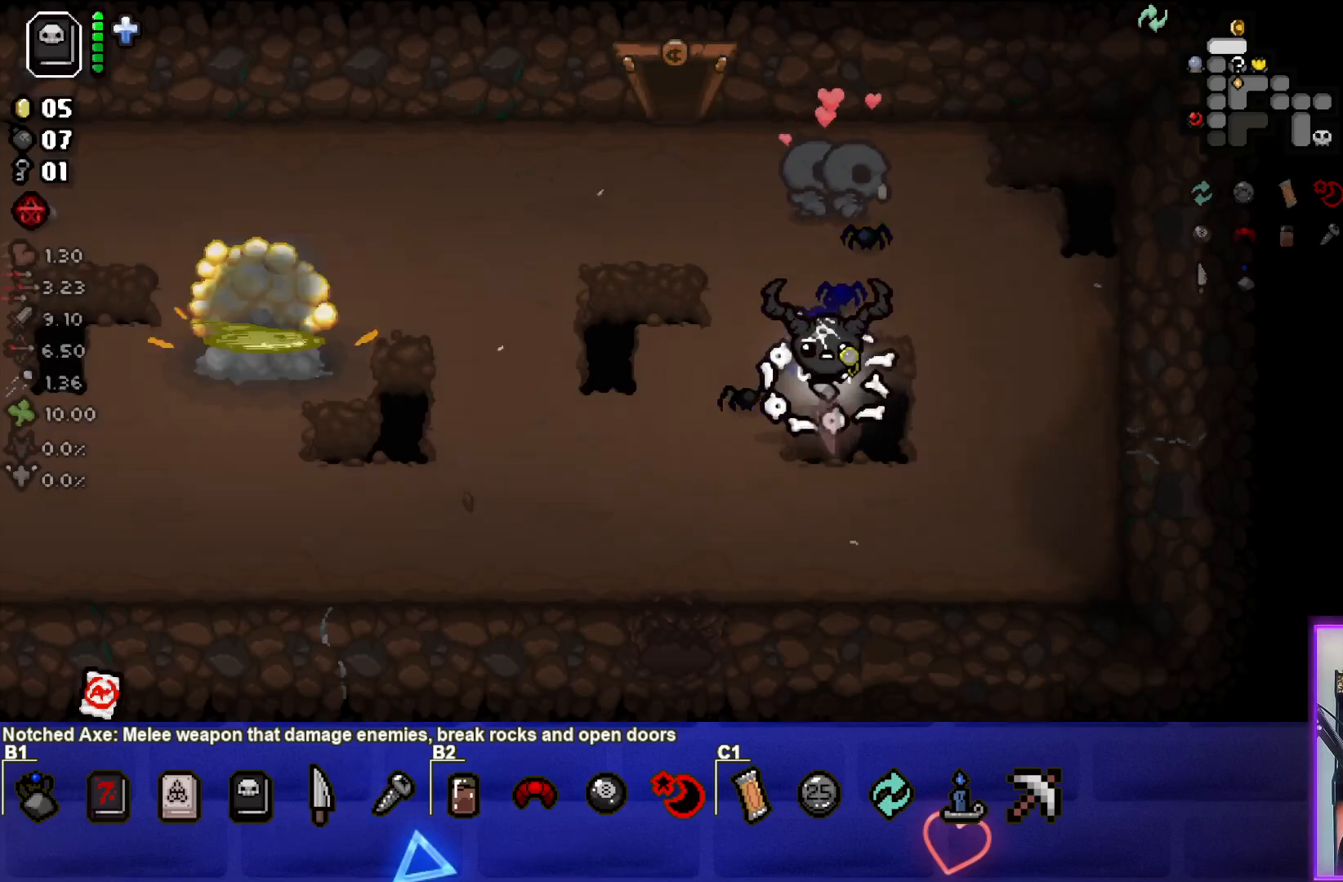
{"buttons": [], "left_stick": "down", "right_stick": "center", "events": [[450, "left_stick", "down"]]}
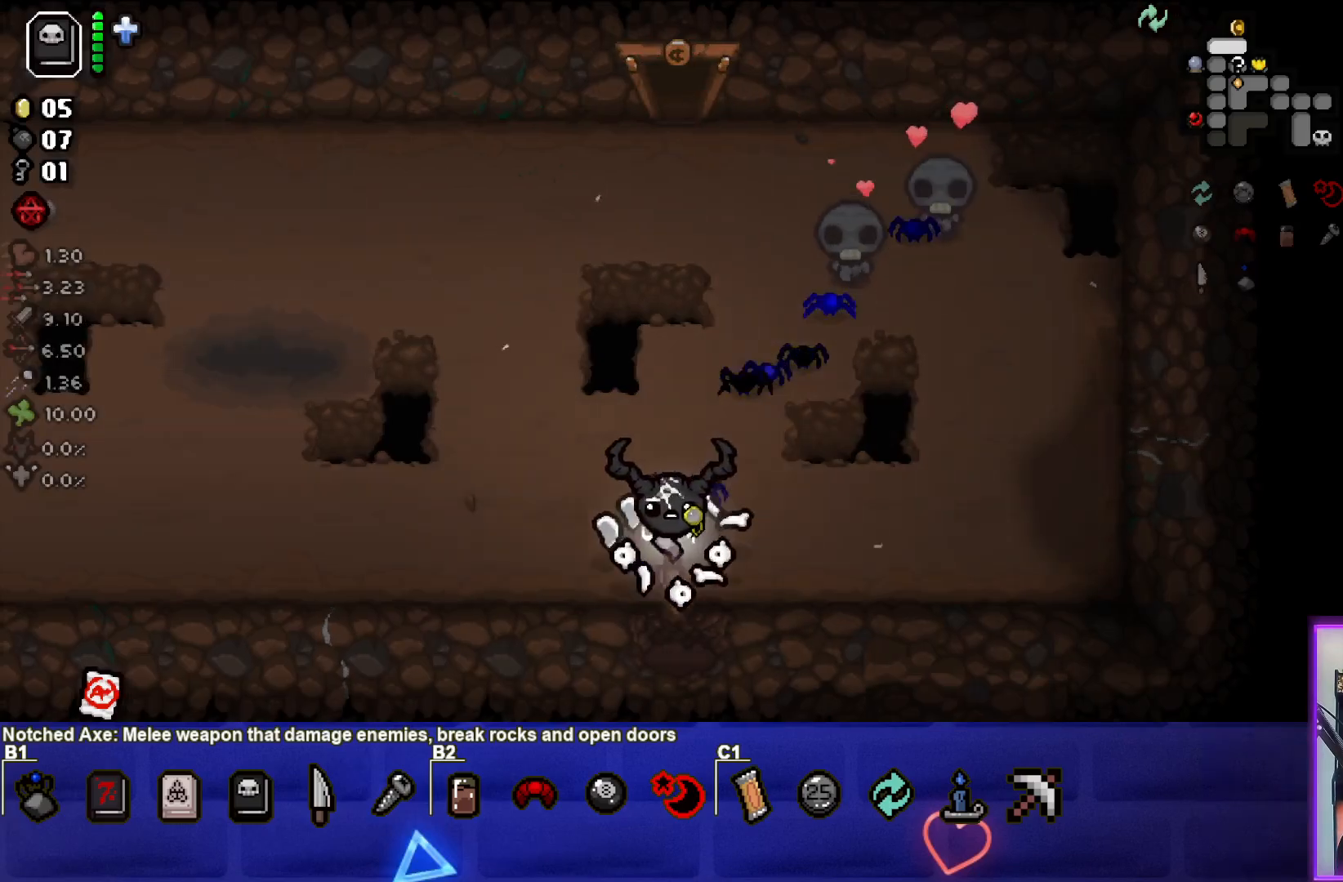
{"buttons": [], "left_stick": "center", "right_stick": "center", "events": [[433, "left_stick", "center"]]}
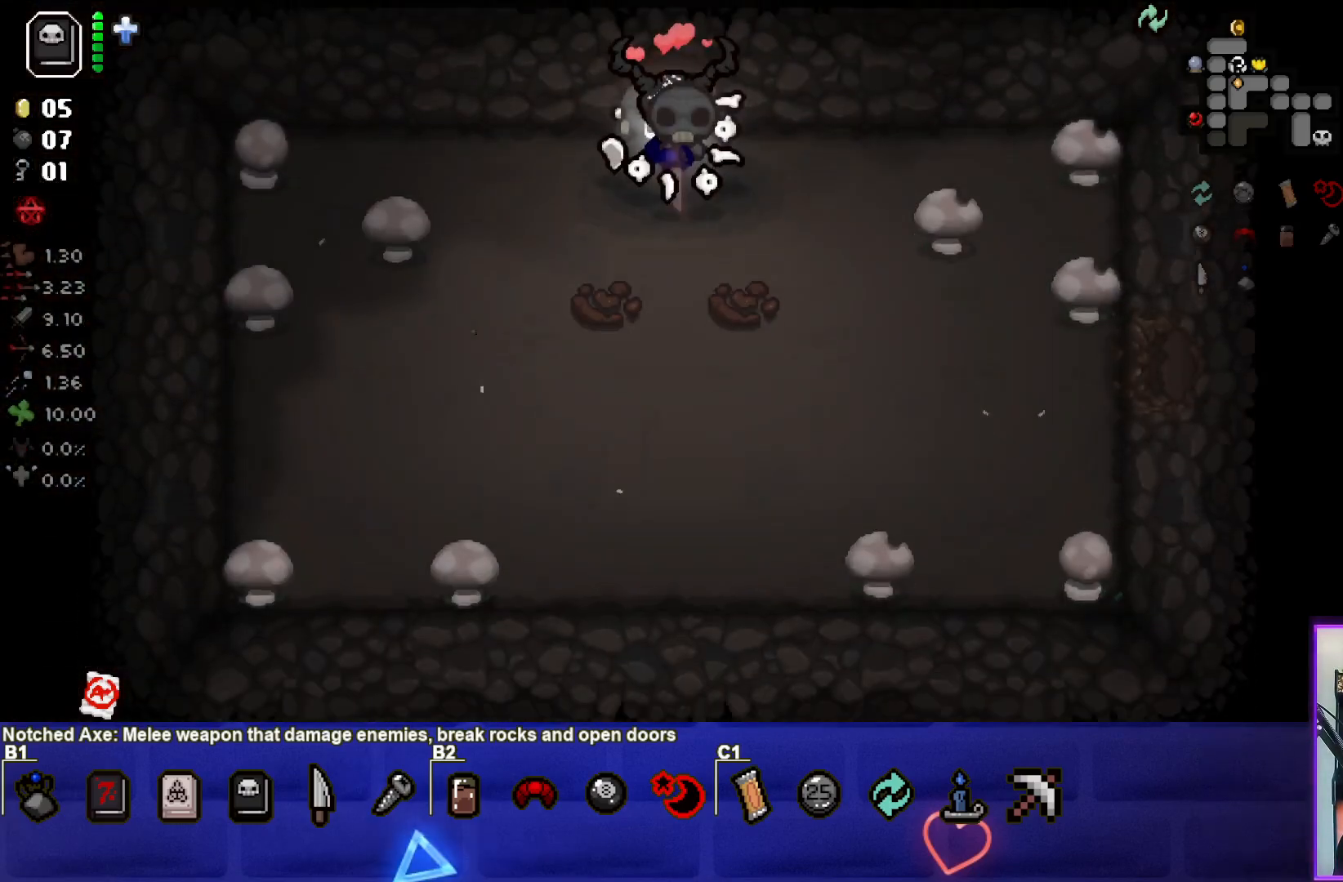
{"buttons": [], "left_stick": "down", "right_stick": "center", "events": [[483, "left_stick", "down"]]}
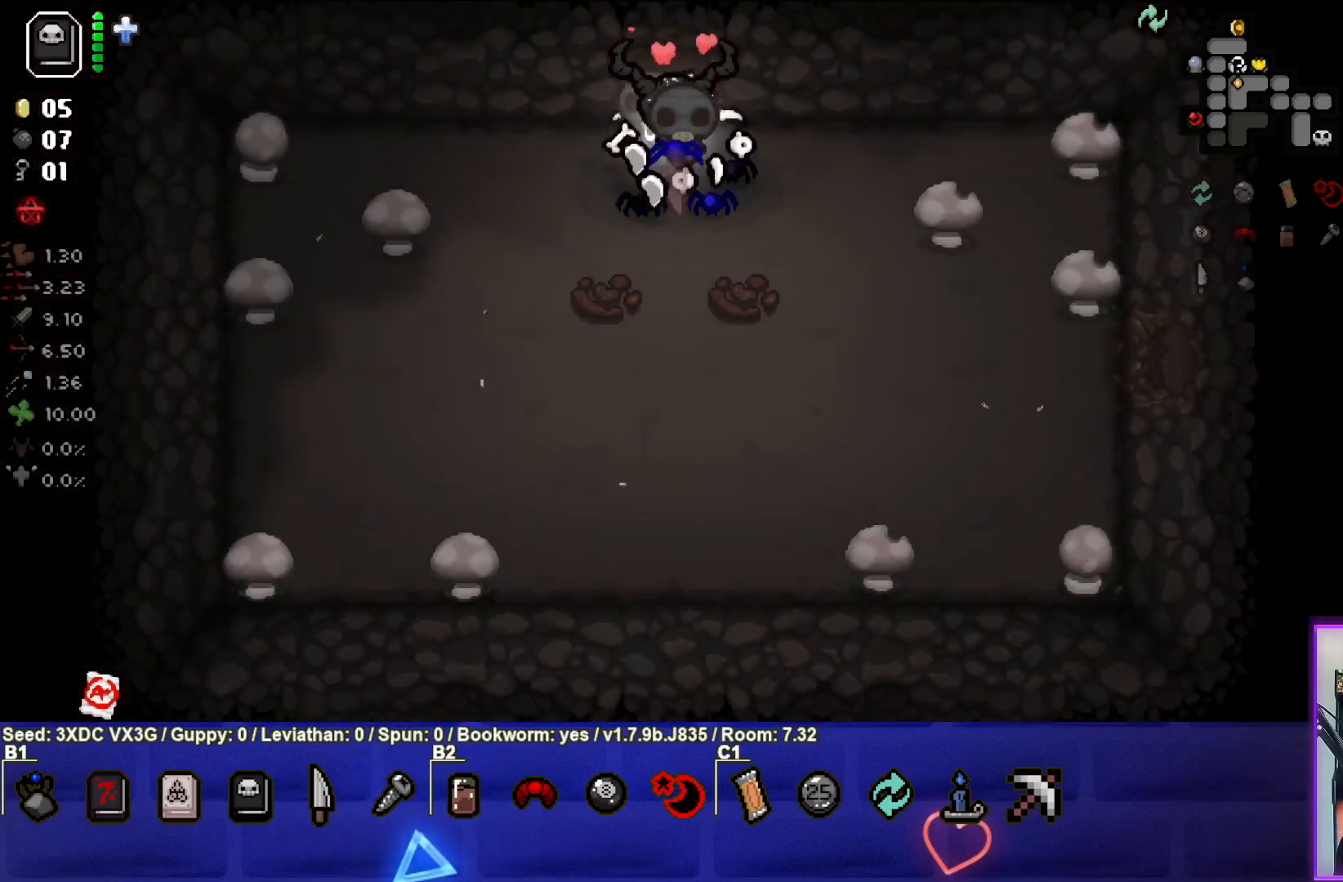
{"buttons": [], "left_stick": "down-right", "right_stick": "center", "events": [[383, "left_stick", "down-right"]]}
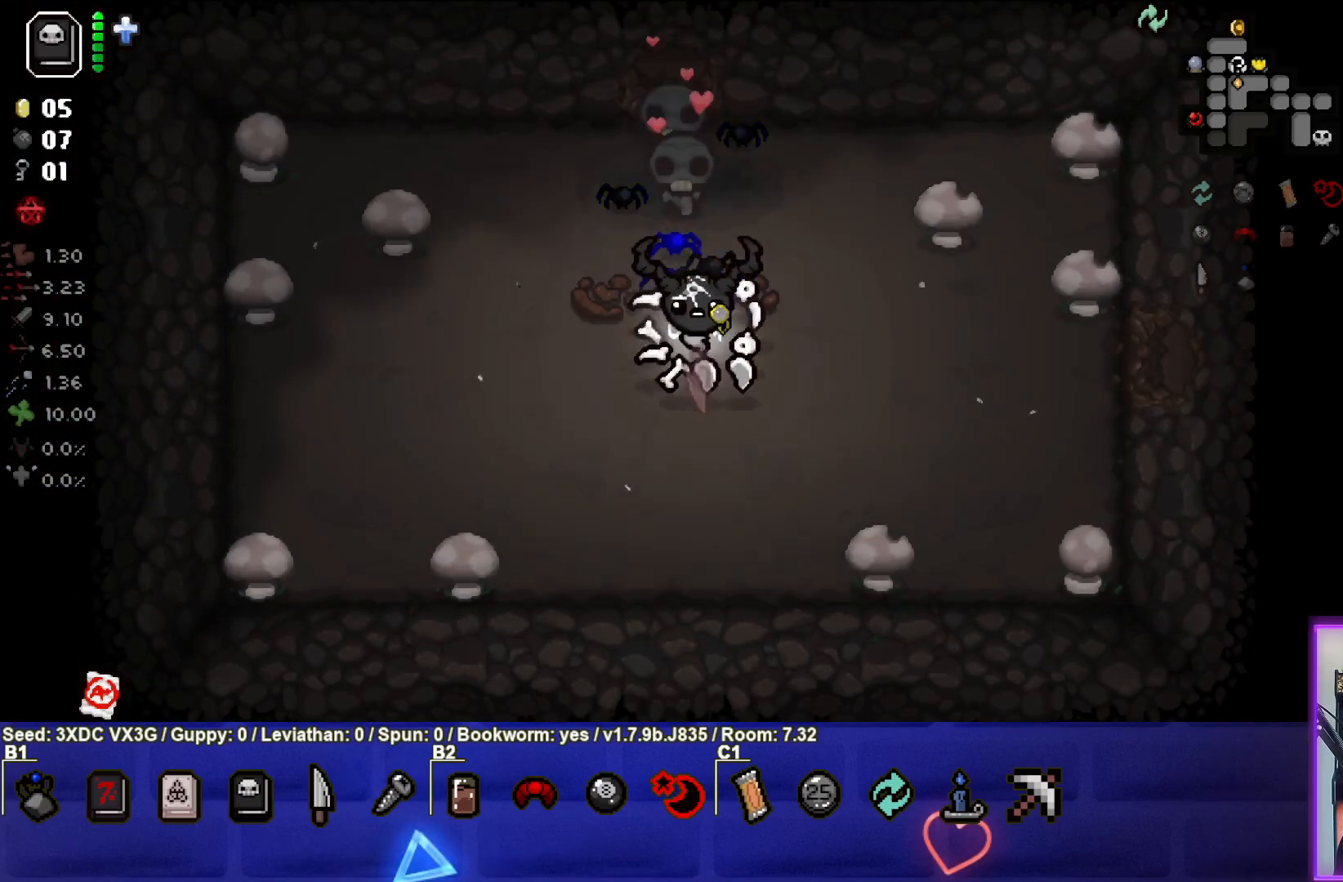
{"buttons": [], "left_stick": "center", "right_stick": "center", "events": [[117, "left_stick", "center"]]}
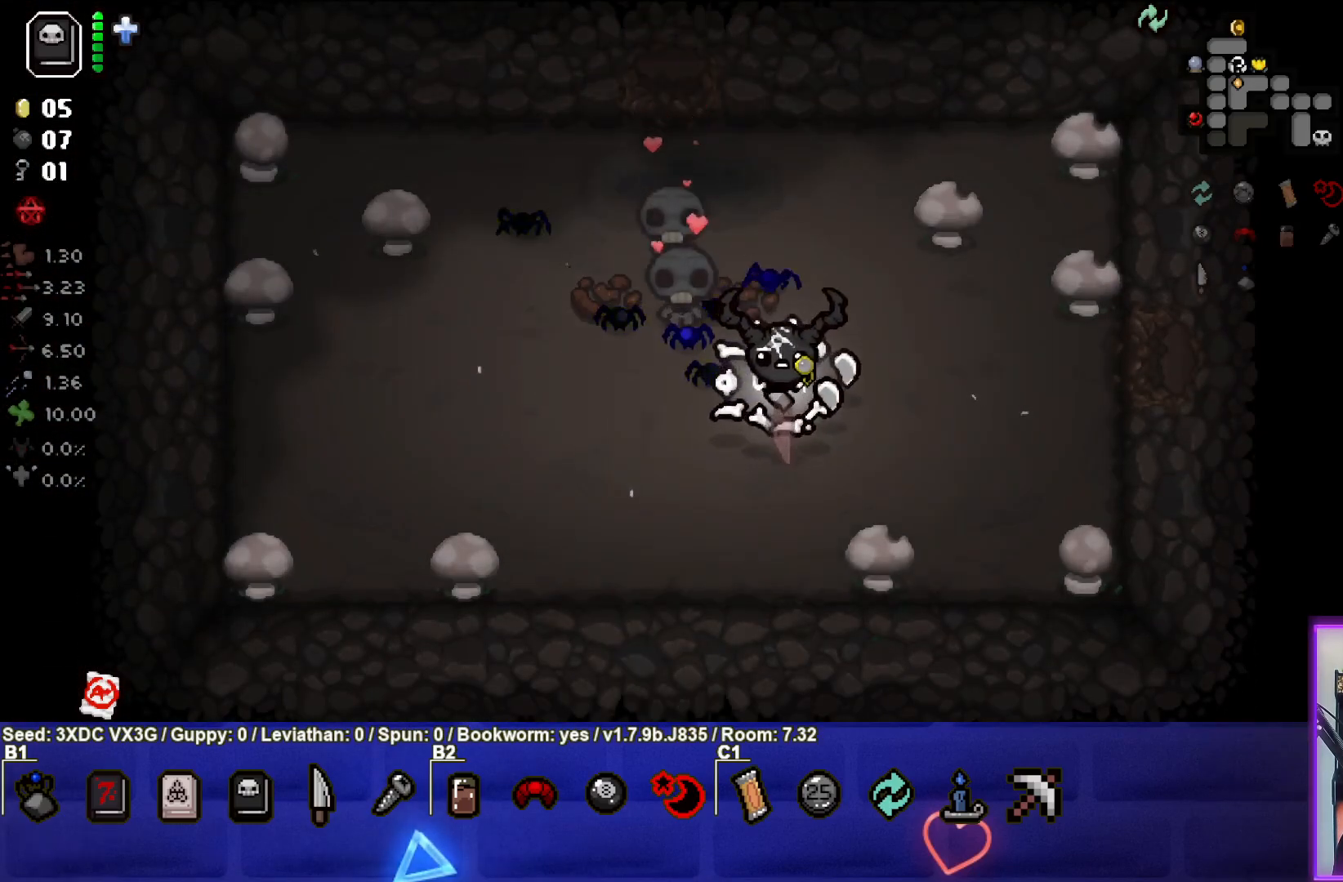
{"buttons": [], "left_stick": "center", "right_stick": "center", "events": []}
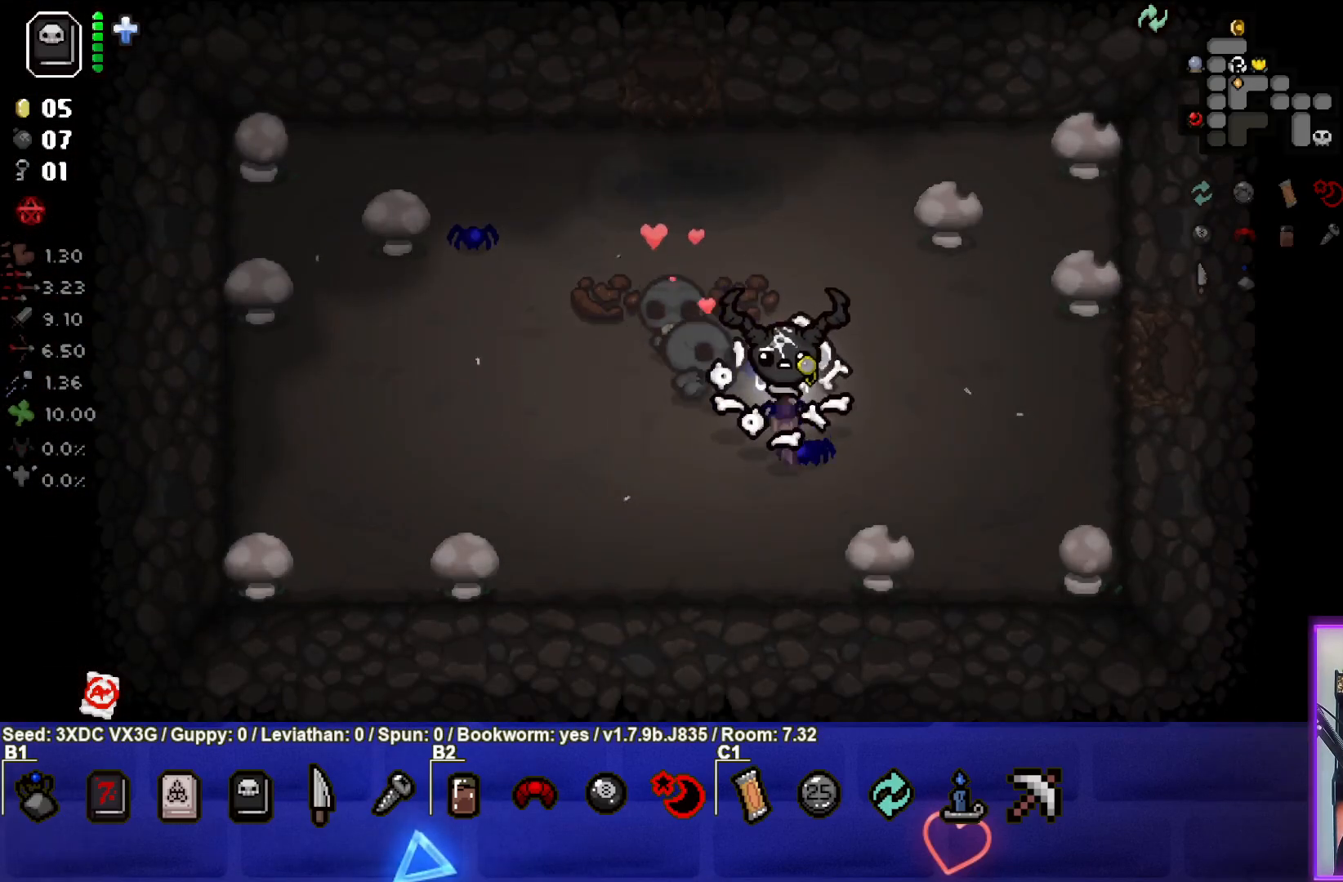
{"buttons": [], "left_stick": "center", "right_stick": "center", "events": []}
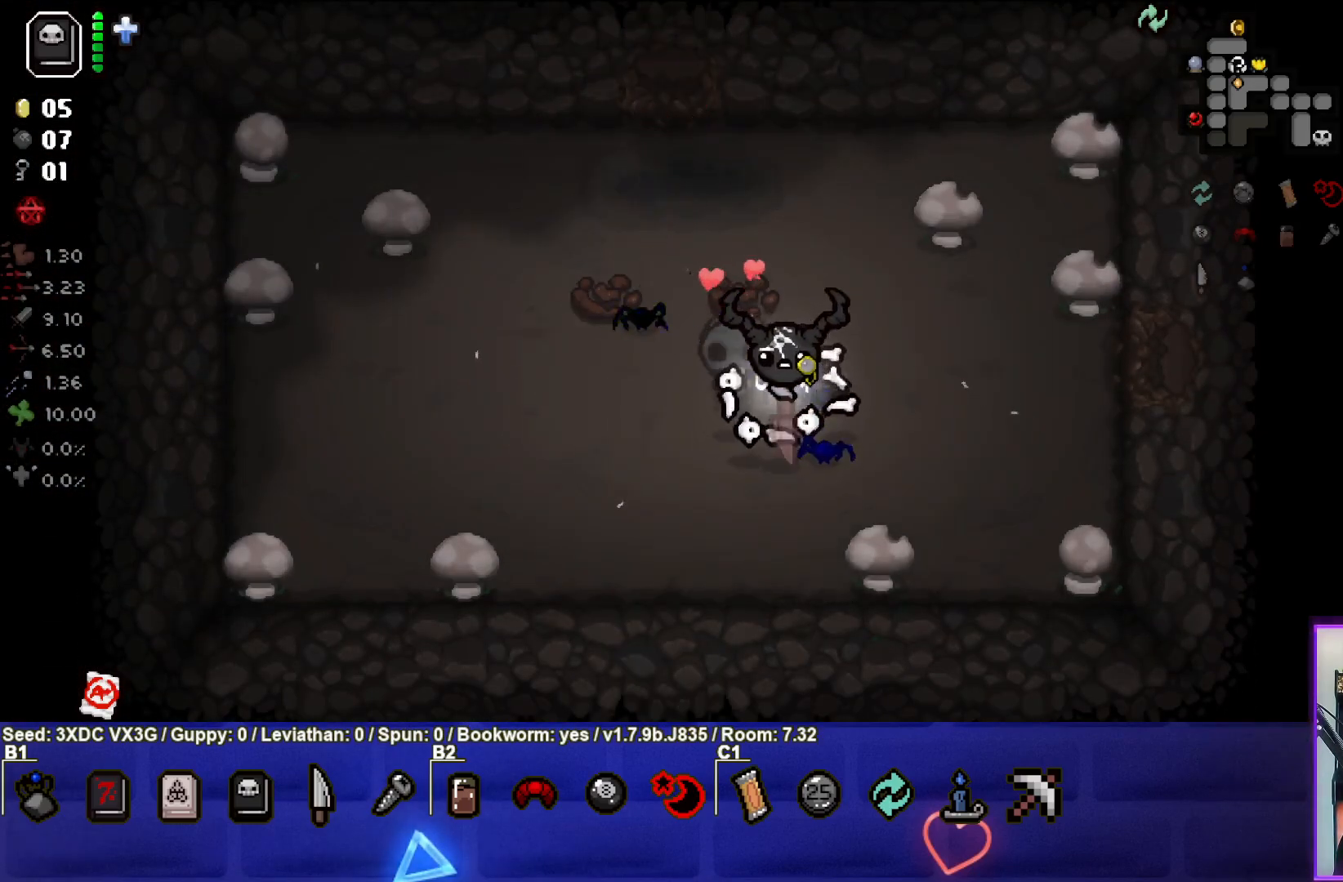
{"buttons": [], "left_stick": "center", "right_stick": "center", "events": []}
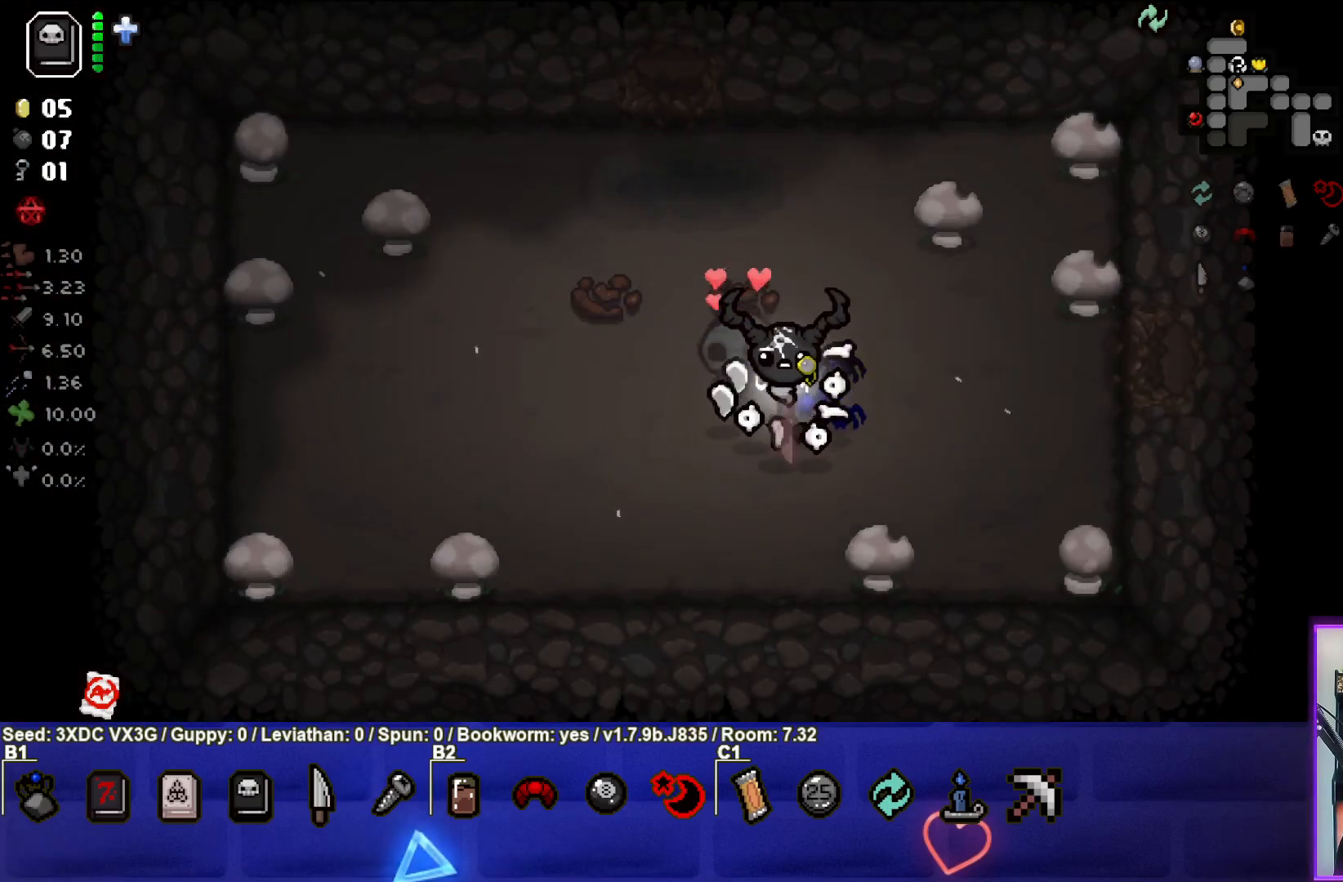
{"buttons": [], "left_stick": "center", "right_stick": "center", "events": []}
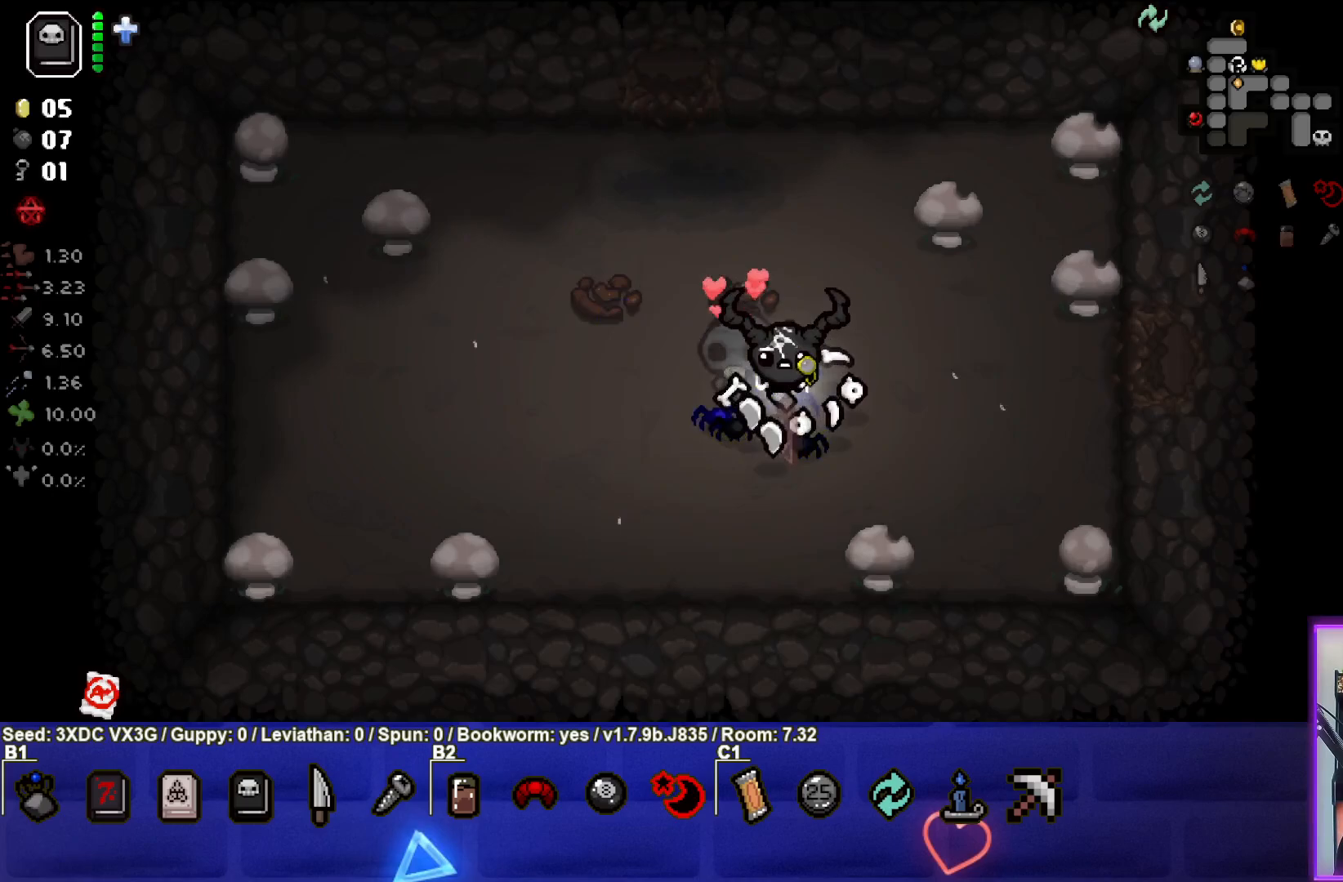
{"buttons": [], "left_stick": "center", "right_stick": "center", "events": []}
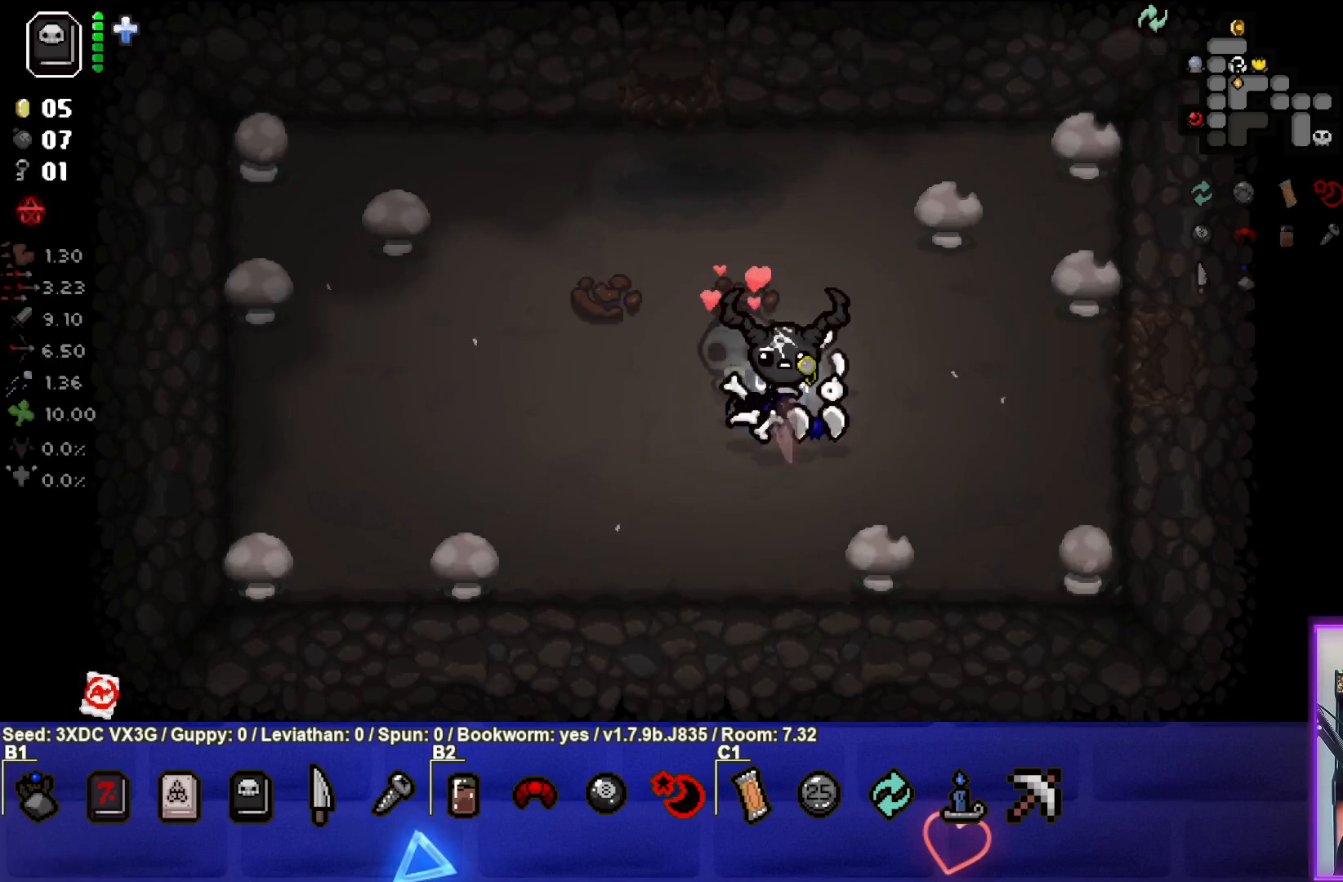
{"buttons": [], "left_stick": "center", "right_stick": "center", "events": []}
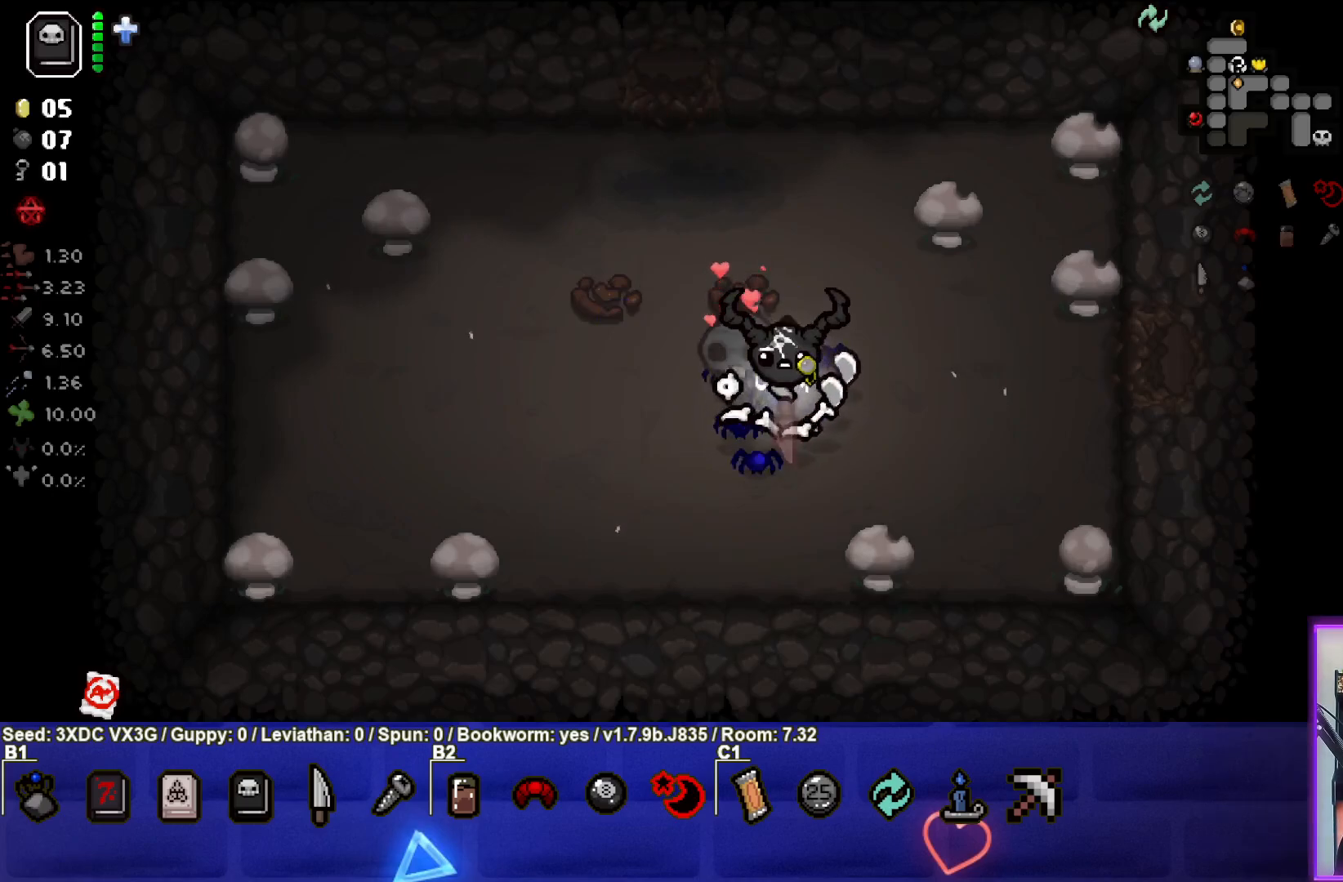
{"buttons": [], "left_stick": "center", "right_stick": "center", "events": []}
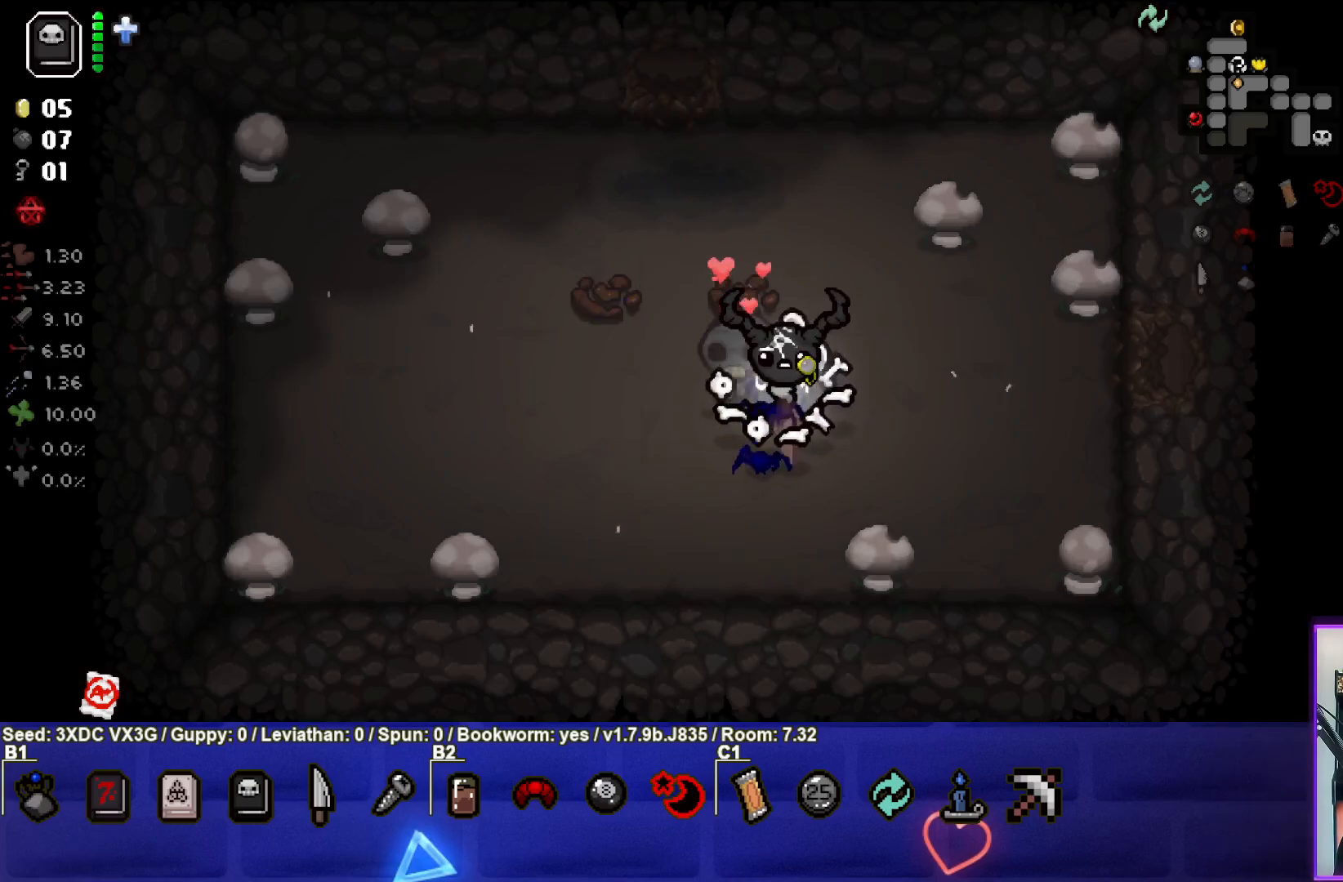
{"buttons": [], "left_stick": "down-right", "right_stick": "center", "events": [[433, "left_stick", "down-right"]]}
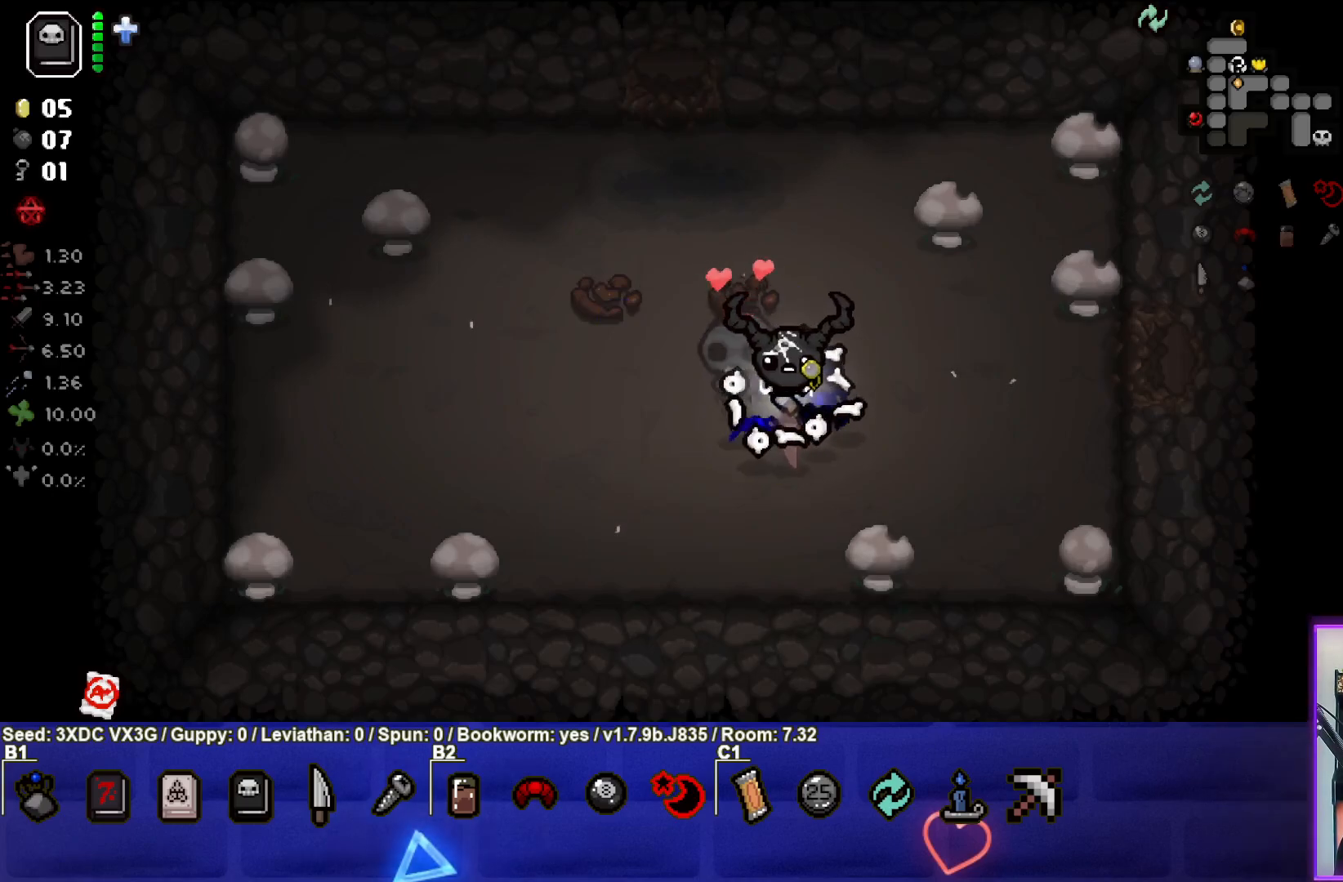
{"buttons": [], "left_stick": "right", "right_stick": "center", "events": [[133, "left_stick", "right"]]}
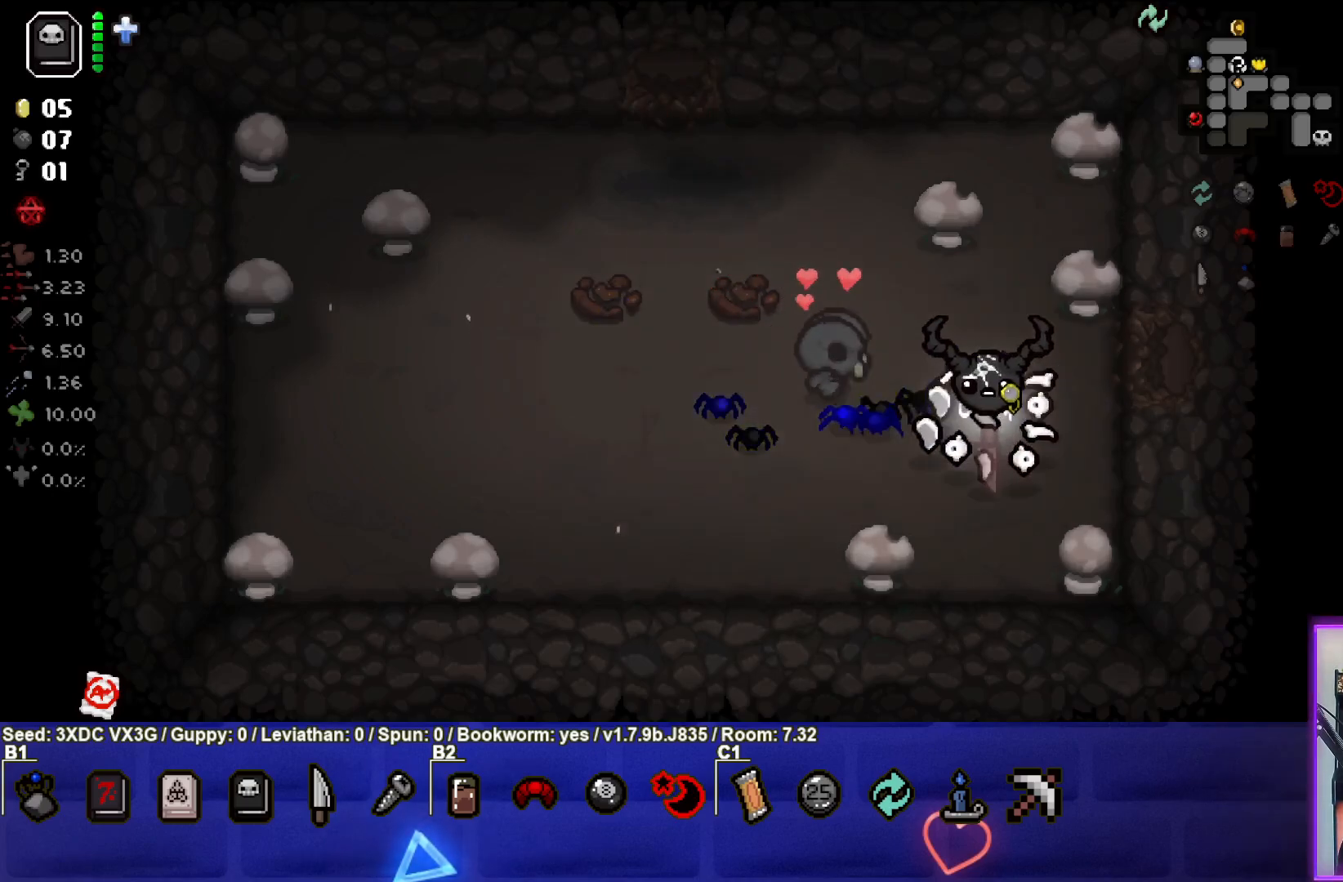
{"buttons": [], "left_stick": "center", "right_stick": "center", "events": [[500, "left_stick", "center"]]}
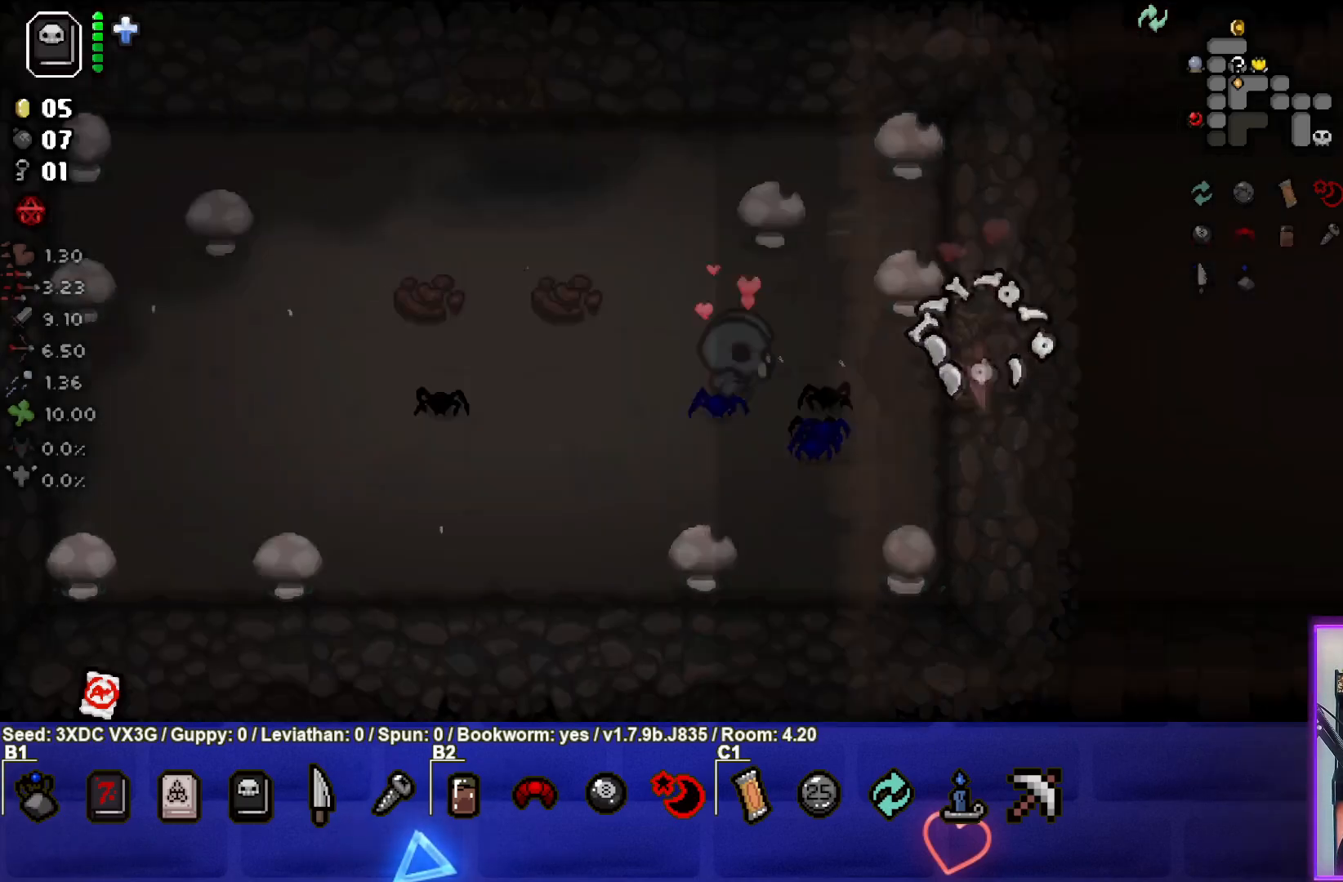
{"buttons": [], "left_stick": "down-right", "right_stick": "center", "events": [[350, "left_stick", "down-right"]]}